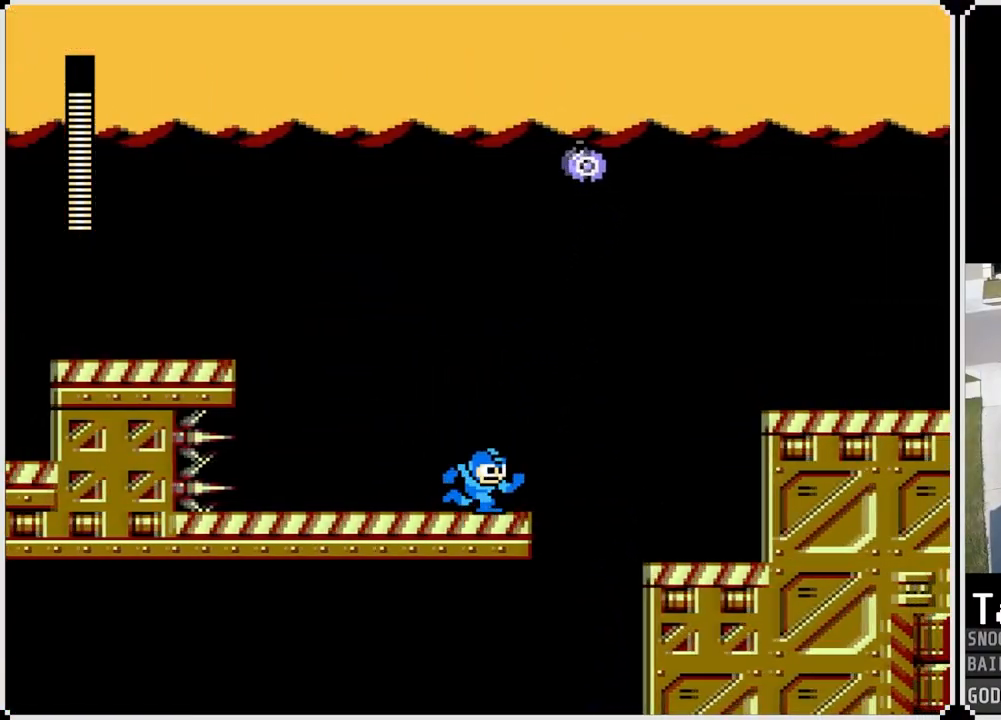
Gameplay with a controller (PlayStation layout); each line is a JSON object with the inputs held at the frame after it. "events" lists button and stick changes between this image and that frame as [ms after this image, input, new state], when the widget could be followed in between.
{"buttons": ["DPAD_RIGHT"], "left_stick": "center", "right_stick": "center", "events": [[67, "CROSS", "down"], [250, "CROSS", "up"]]}
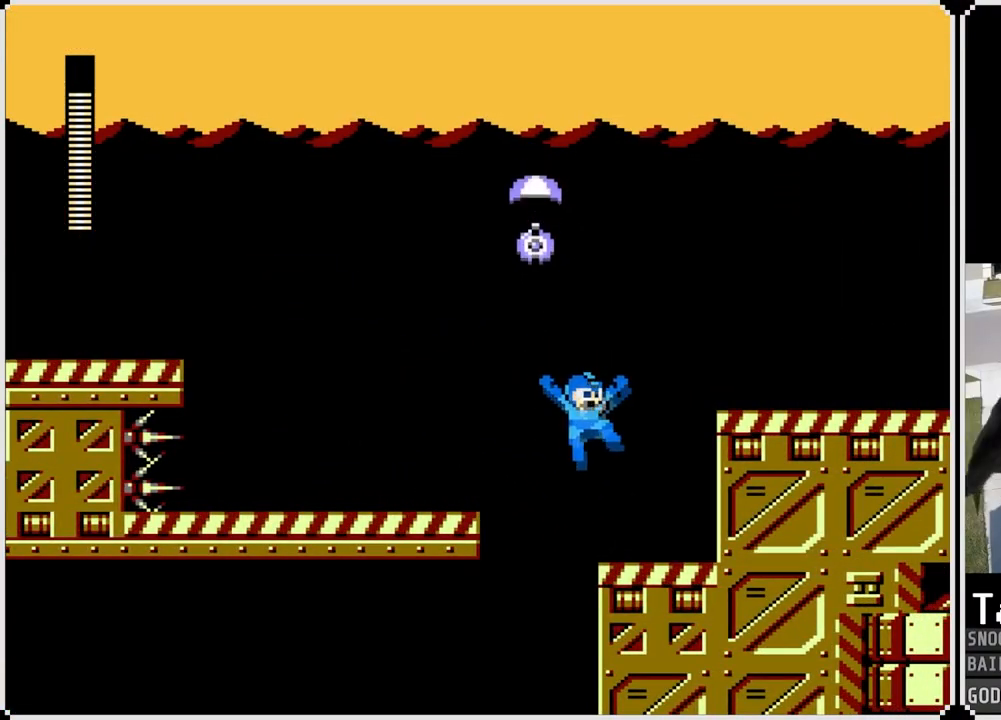
{"buttons": ["CROSS", "DPAD_RIGHT"], "left_stick": "center", "right_stick": "center", "events": [[184, "CROSS", "down"]]}
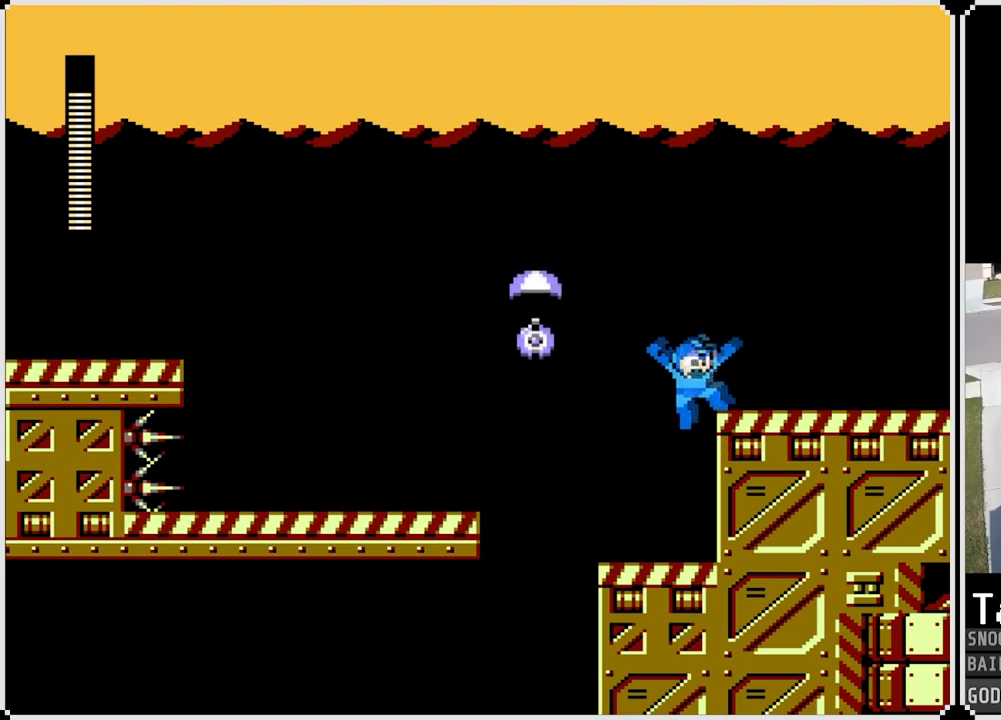
{"buttons": ["CROSS", "DPAD_RIGHT"], "left_stick": "center", "right_stick": "center", "events": [[83, "CROSS", "up"], [434, "CROSS", "down"]]}
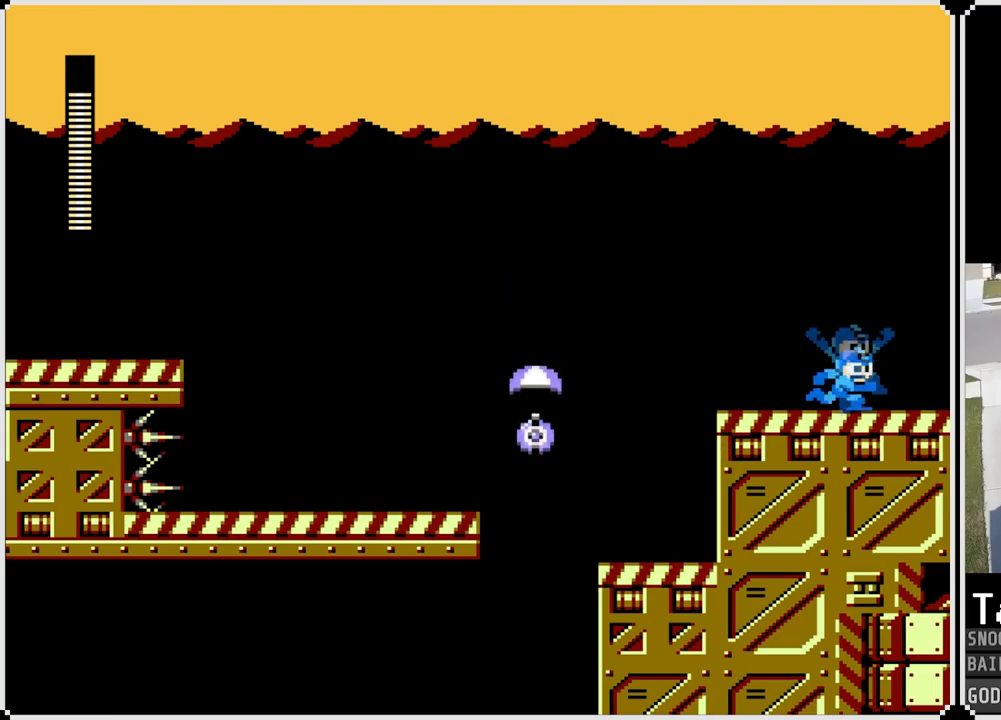
{"buttons": ["CROSS", "DPAD_RIGHT"], "left_stick": "center", "right_stick": "center", "events": []}
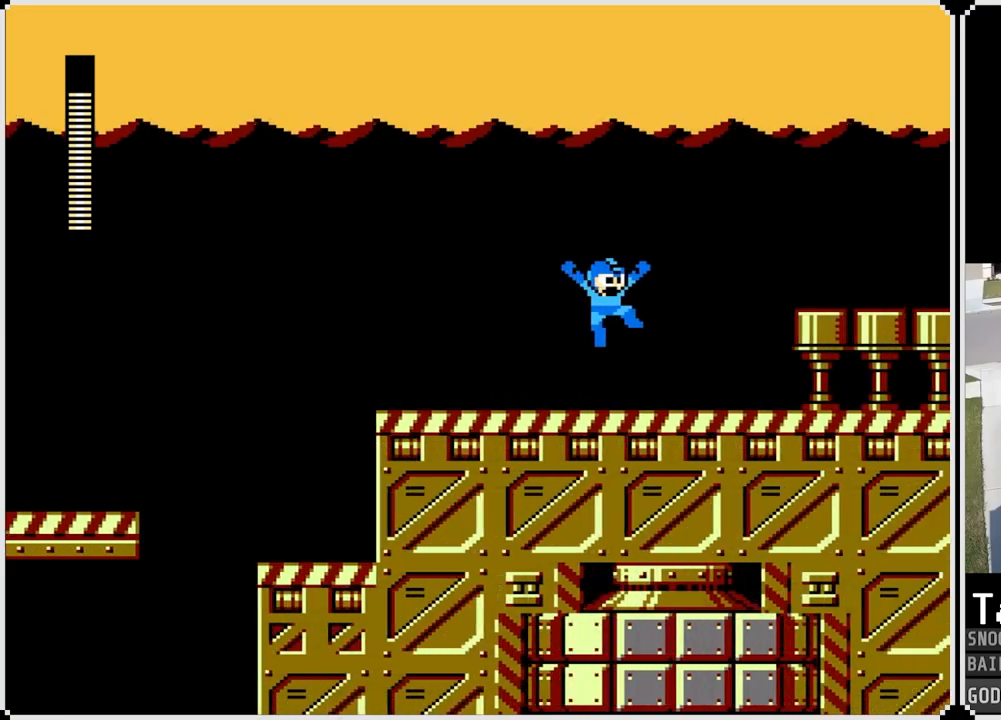
{"buttons": ["CROSS", "DPAD_RIGHT"], "left_stick": "center", "right_stick": "center", "events": []}
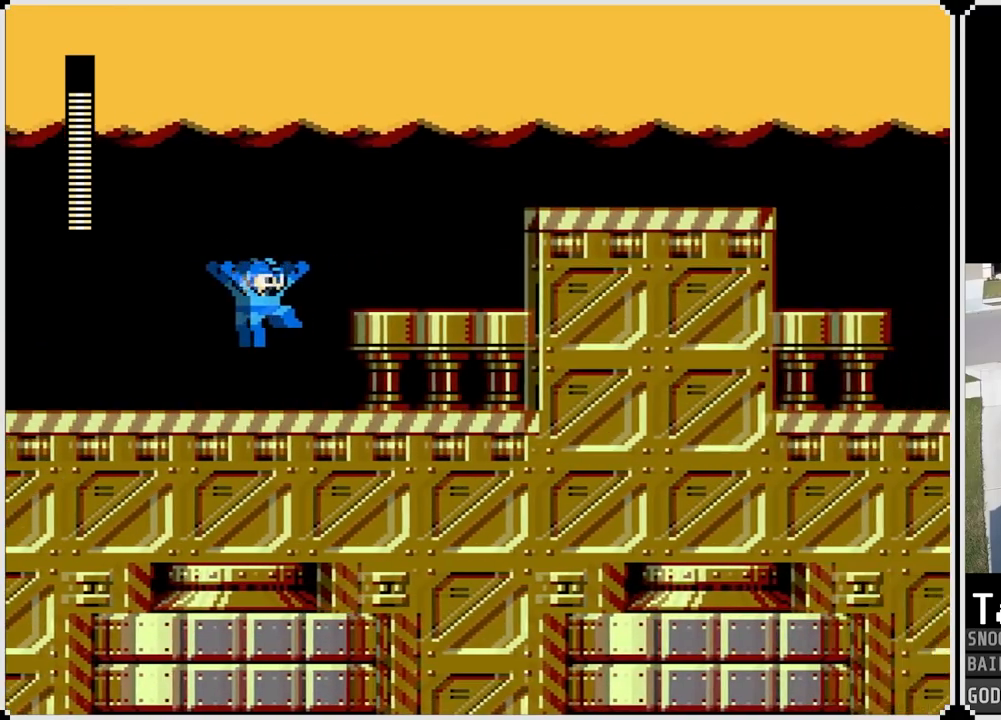
{"buttons": ["DPAD_RIGHT"], "left_stick": "center", "right_stick": "center", "events": [[234, "CROSS", "up"]]}
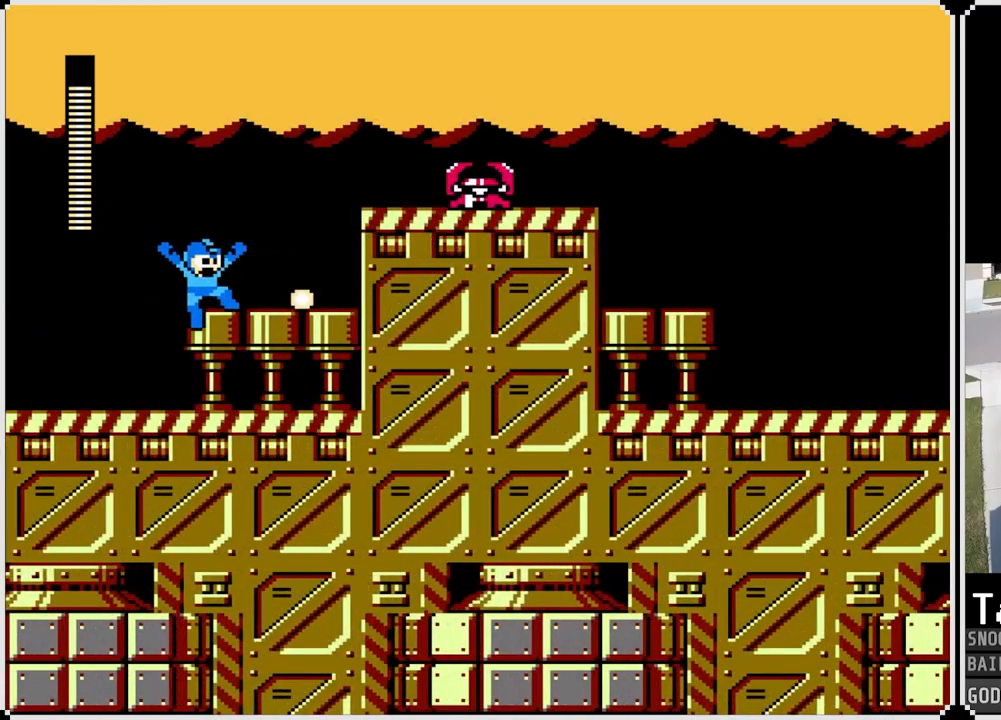
{"buttons": ["DPAD_RIGHT"], "left_stick": "center", "right_stick": "center", "events": [[17, "DPAD_RIGHT", "up"], [150, "DPAD_RIGHT", "down"]]}
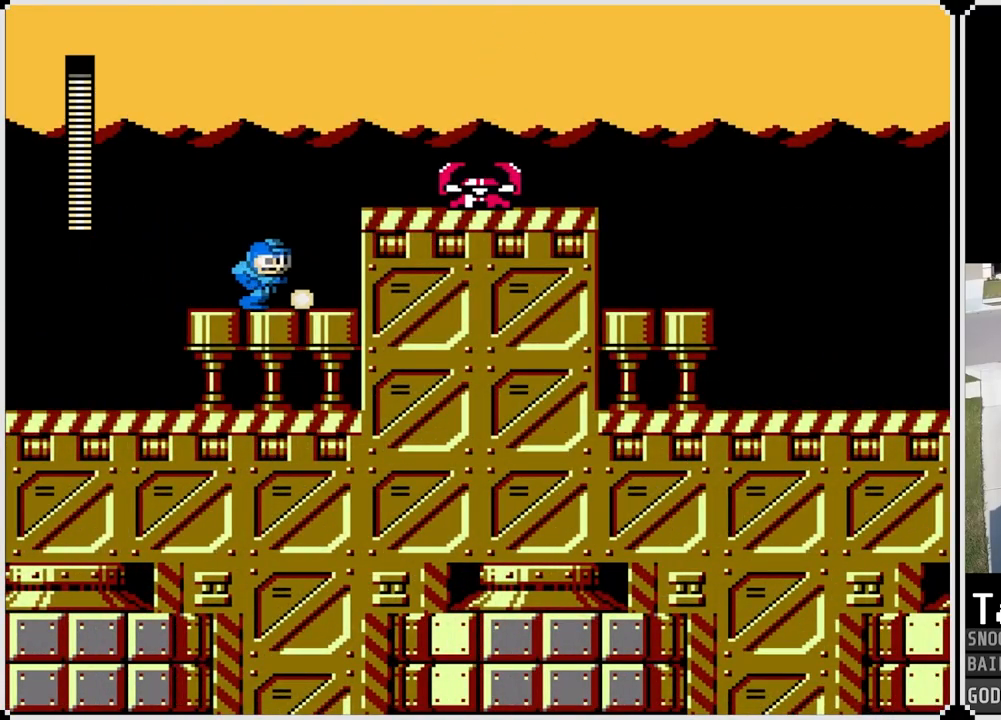
{"buttons": [], "left_stick": "center", "right_stick": "center", "events": [[67, "CROSS", "down"], [184, "SQUARE", "down"], [251, "CROSS", "up"], [301, "SQUARE", "up"], [384, "SQUARE", "down"], [434, "DPAD_RIGHT", "up"], [467, "SQUARE", "up"]]}
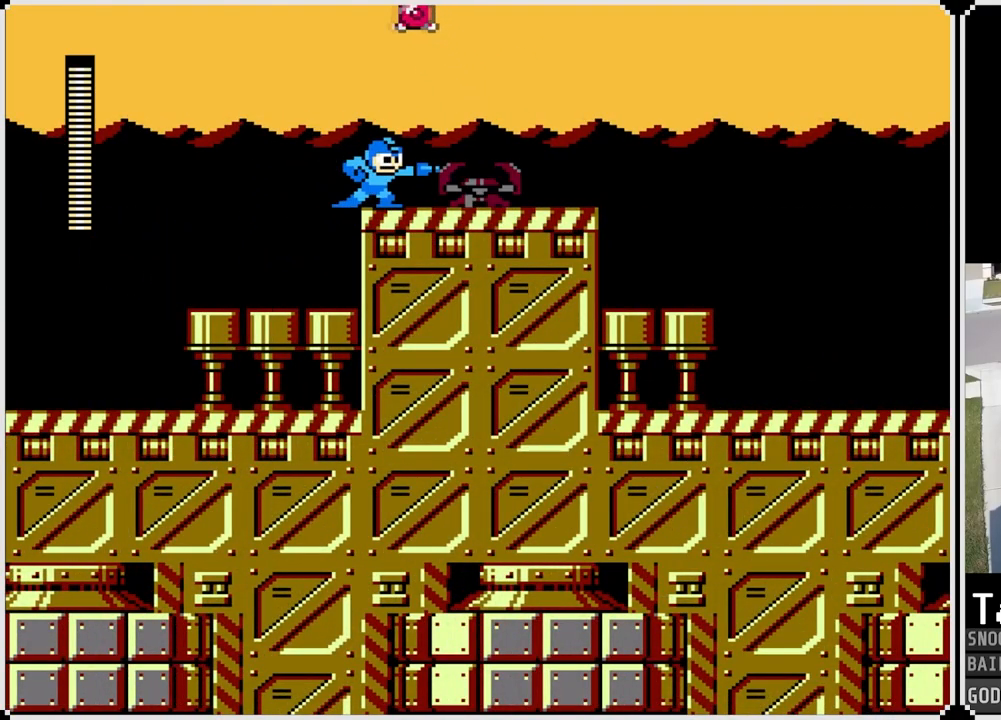
{"buttons": ["SQUARE", "DPAD_RIGHT"], "left_stick": "center", "right_stick": "center", "events": [[33, "SQUARE", "down"], [117, "SQUARE", "up"], [167, "DPAD_RIGHT", "down"], [167, "SQUARE", "down"], [267, "SQUARE", "up"], [300, "SQUARE", "down"], [434, "SQUARE", "up"], [467, "SQUARE", "down"]]}
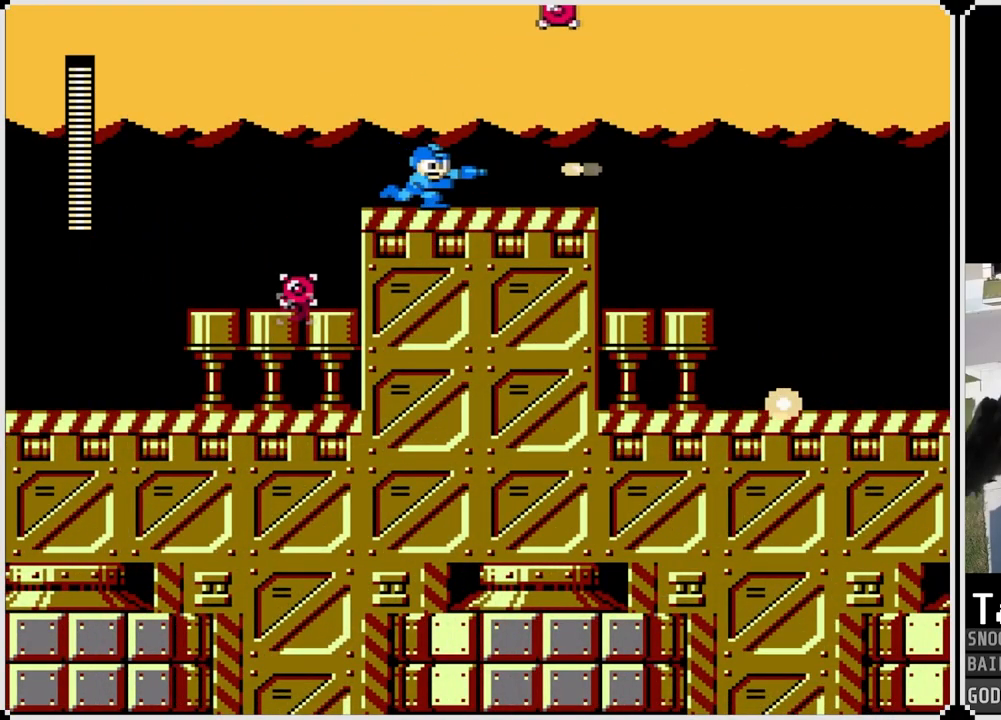
{"buttons": ["CROSS", "DPAD_RIGHT"], "left_stick": "center", "right_stick": "center", "events": [[67, "SQUARE", "up"], [184, "DPAD_RIGHT", "up"], [301, "DPAD_RIGHT", "down"], [434, "CROSS", "down"]]}
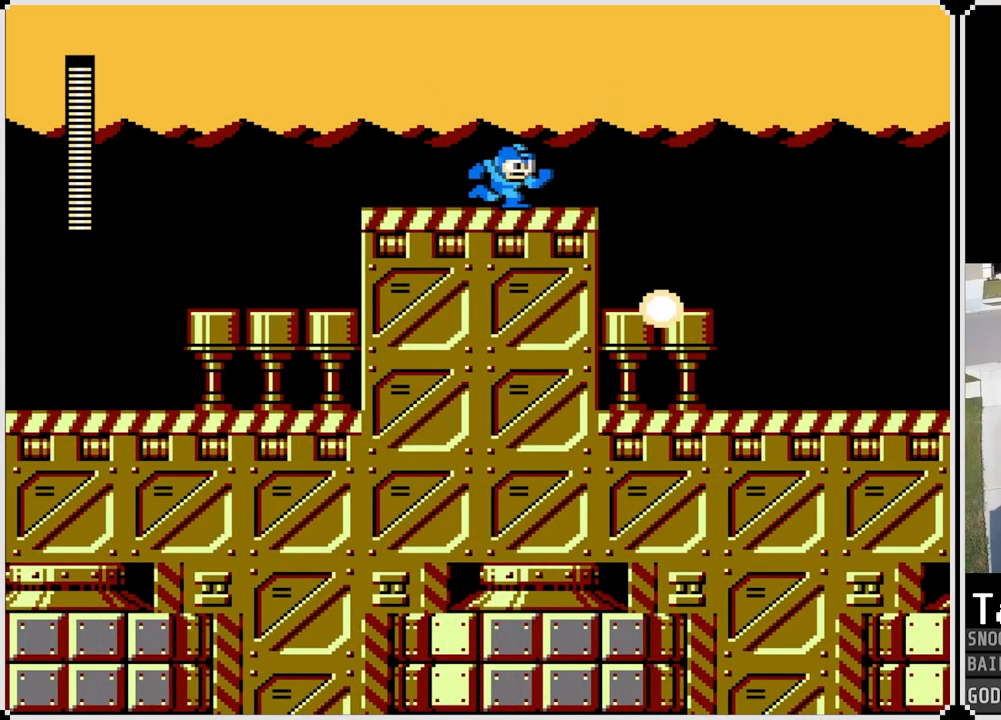
{"buttons": ["DPAD_RIGHT"], "left_stick": "center", "right_stick": "center", "events": [[183, "CROSS", "up"]]}
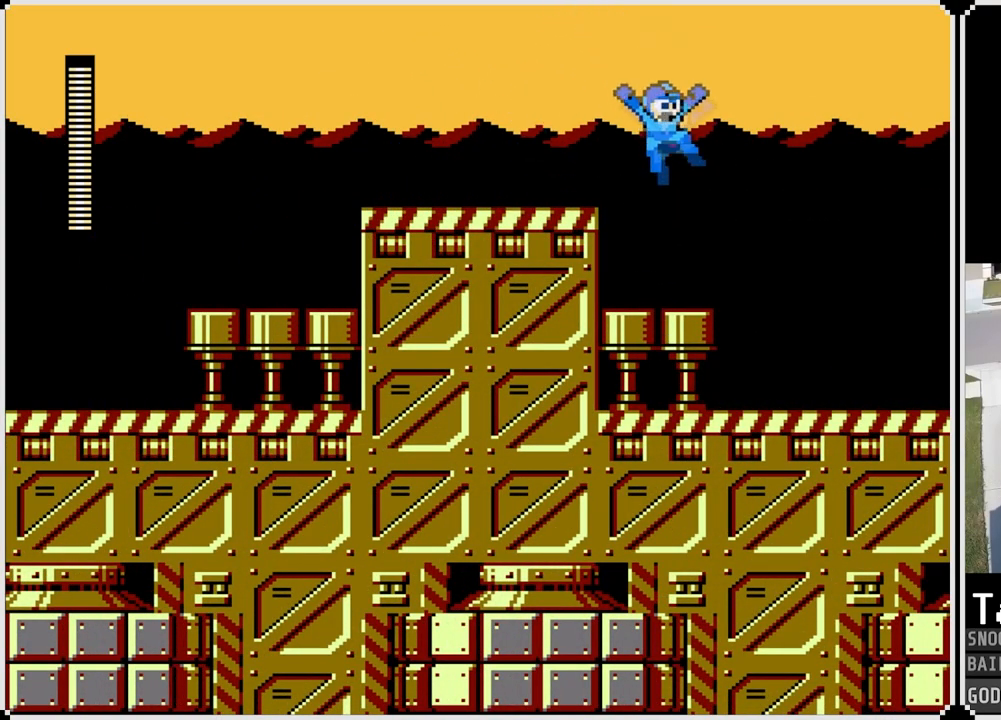
{"buttons": ["CROSS", "DPAD_RIGHT"], "left_stick": "center", "right_stick": "center", "events": [[501, "CROSS", "down"]]}
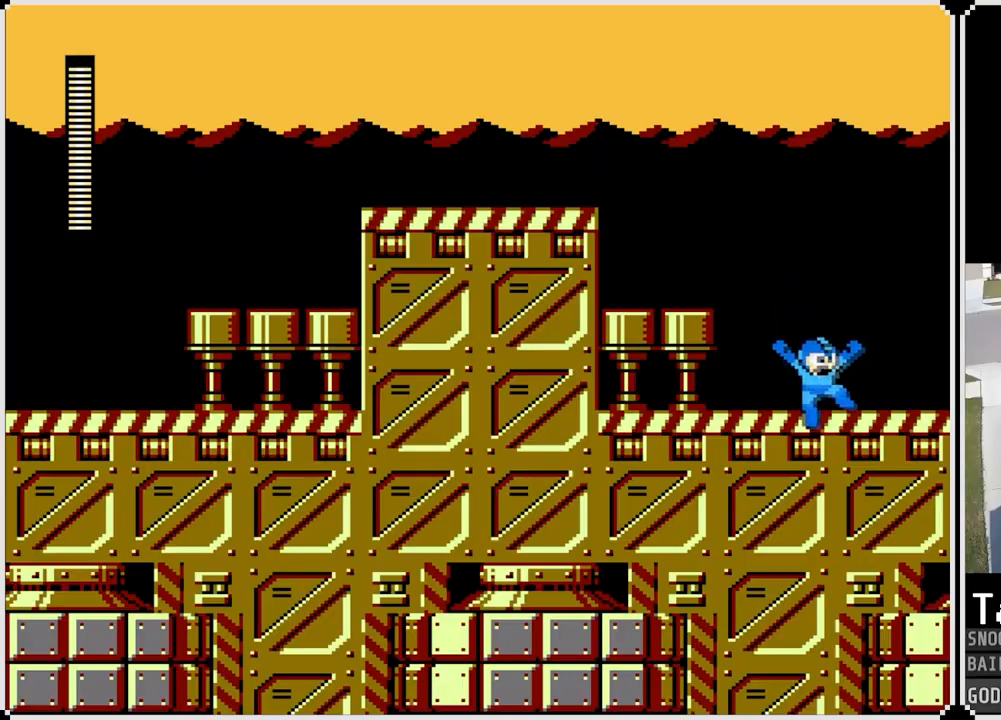
{"buttons": ["CROSS", "DPAD_RIGHT"], "left_stick": "center", "right_stick": "center", "events": []}
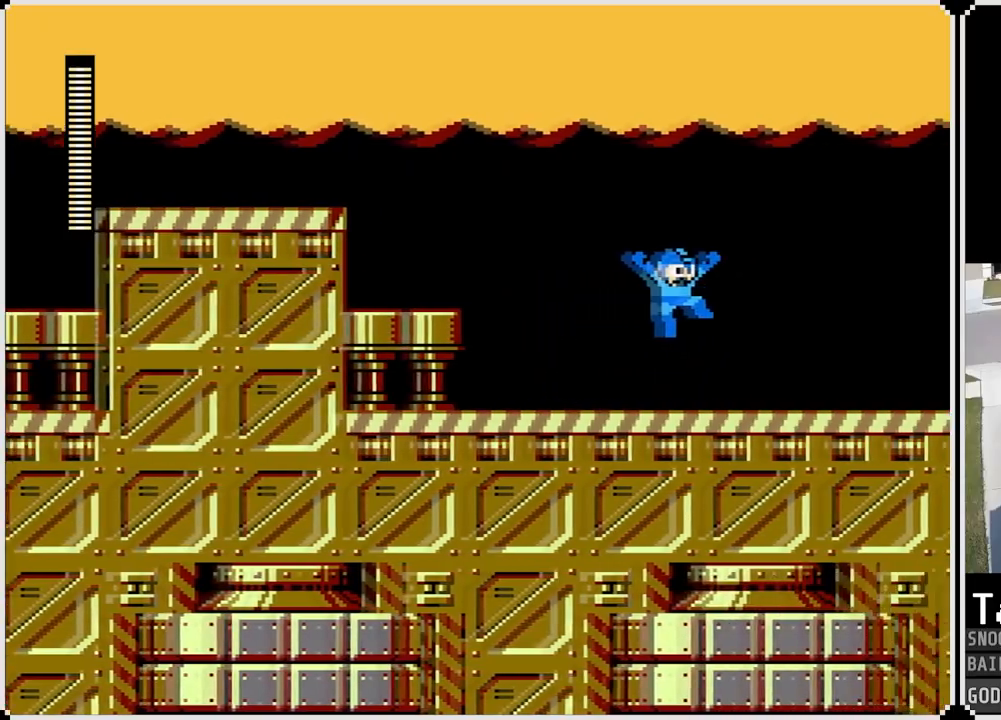
{"buttons": ["DPAD_RIGHT"], "left_stick": "center", "right_stick": "center", "events": [[267, "CROSS", "up"]]}
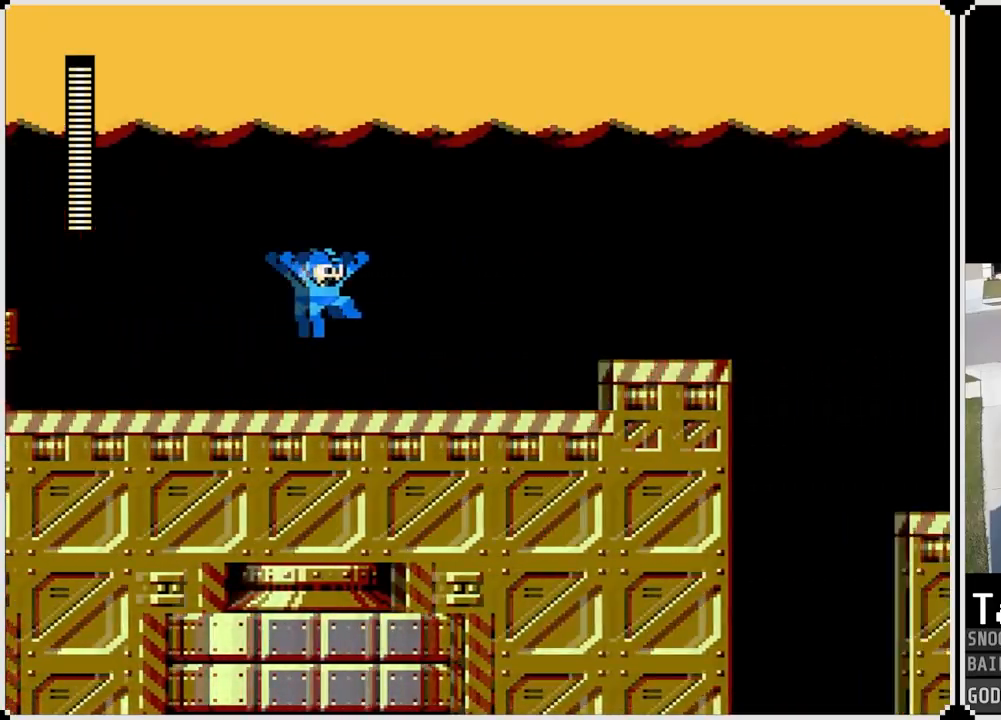
{"buttons": ["SQUARE", "DPAD_RIGHT"], "left_stick": "center", "right_stick": "center", "events": [[384, "SQUARE", "down"]]}
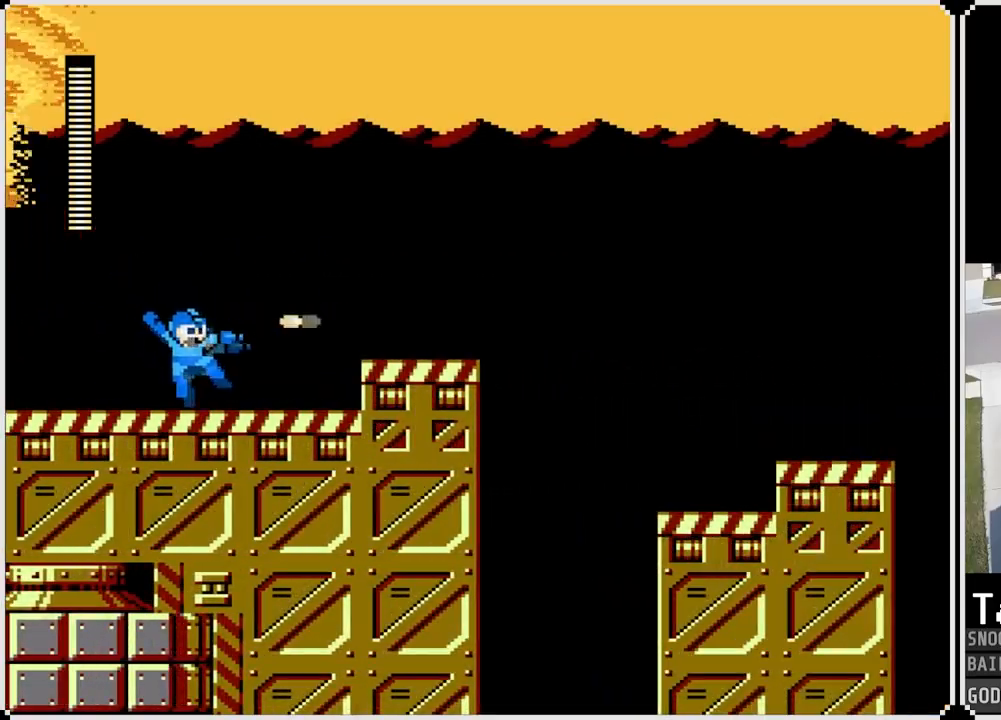
{"buttons": ["DPAD_RIGHT"], "left_stick": "center", "right_stick": "center", "events": [[17, "SQUARE", "up"], [251, "CROSS", "down"], [417, "CROSS", "up"]]}
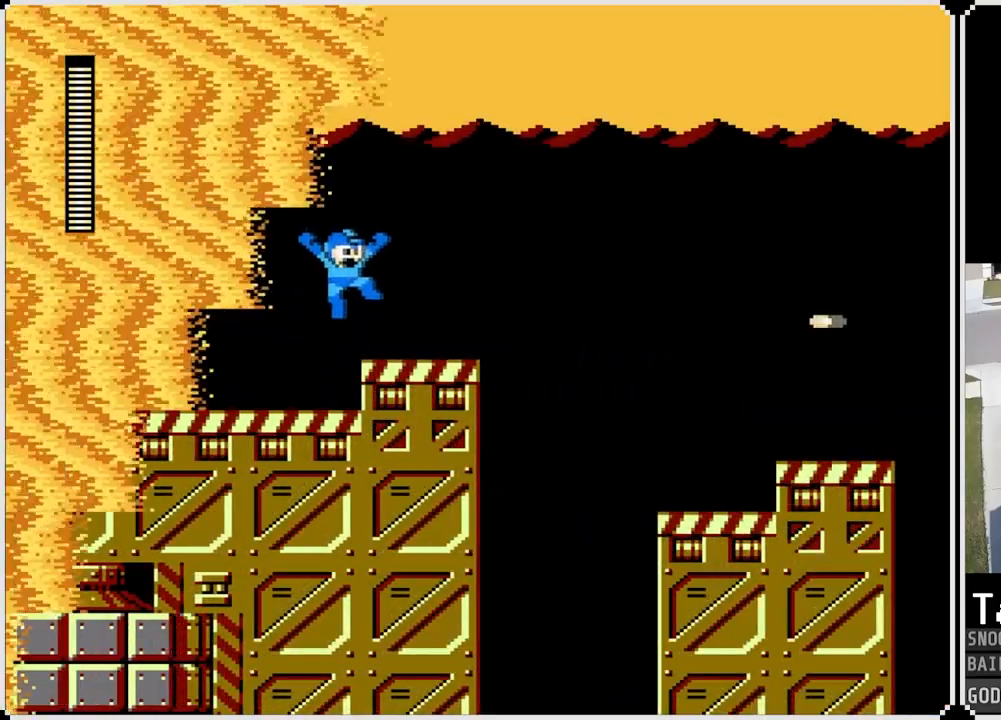
{"buttons": ["CROSS", "DPAD_RIGHT"], "left_stick": "center", "right_stick": "center", "events": [[300, "CROSS", "down"]]}
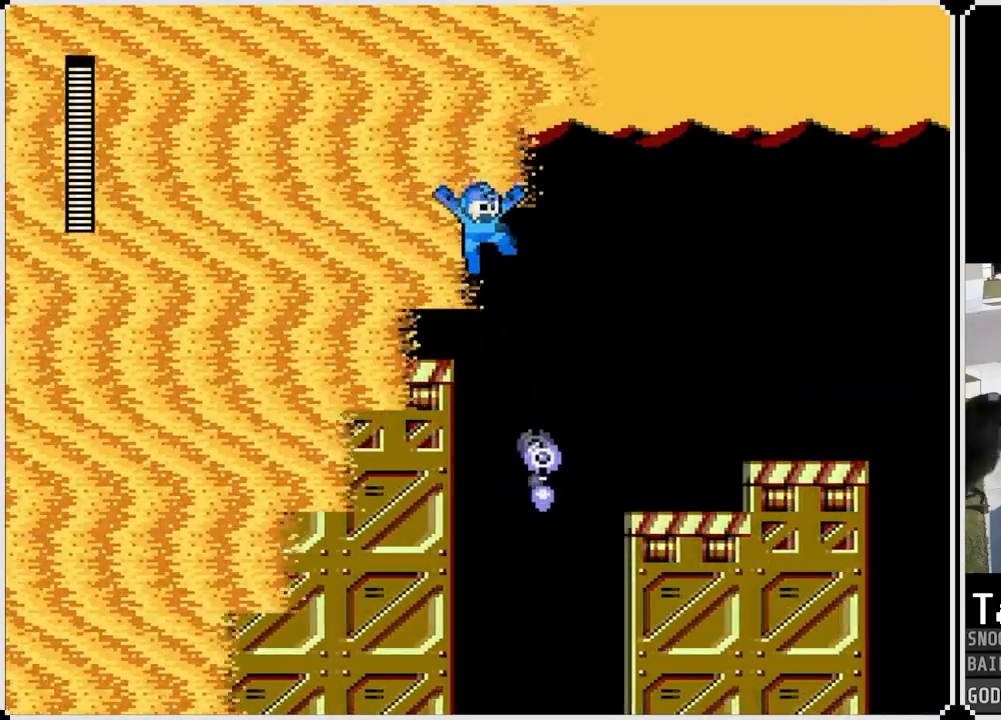
{"buttons": ["DPAD_RIGHT"], "left_stick": "center", "right_stick": "center", "events": [[351, "CROSS", "up"]]}
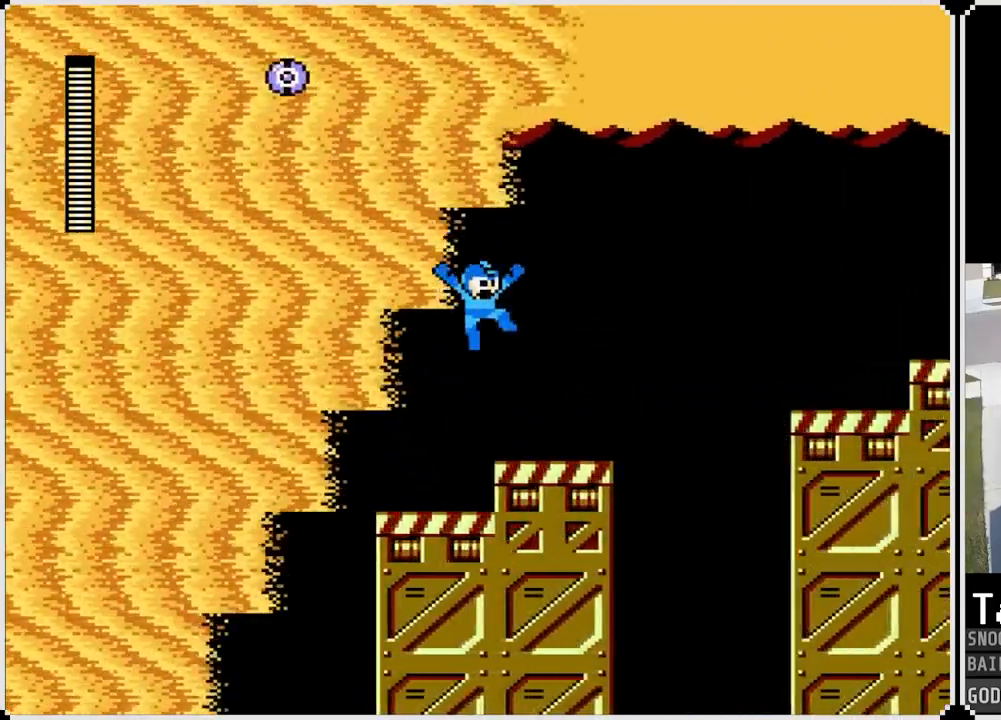
{"buttons": ["CROSS", "DPAD_RIGHT"], "left_stick": "center", "right_stick": "center", "events": [[200, "CROSS", "down"]]}
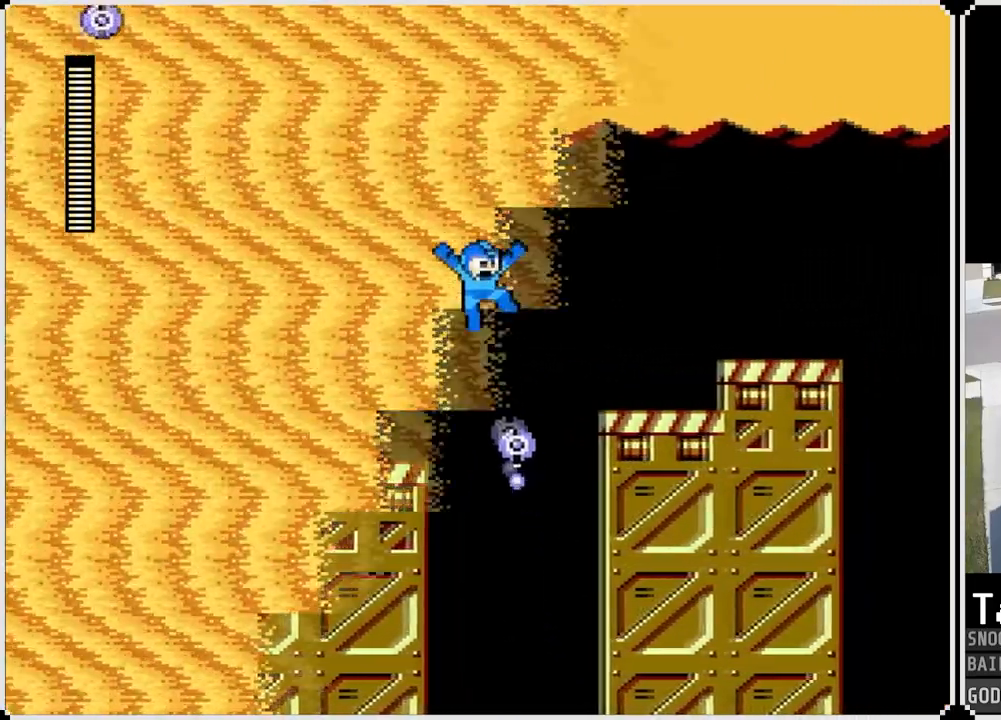
{"buttons": ["CROSS", "DPAD_RIGHT"], "left_stick": "center", "right_stick": "center", "events": [[250, "CROSS", "up"], [450, "CROSS", "down"]]}
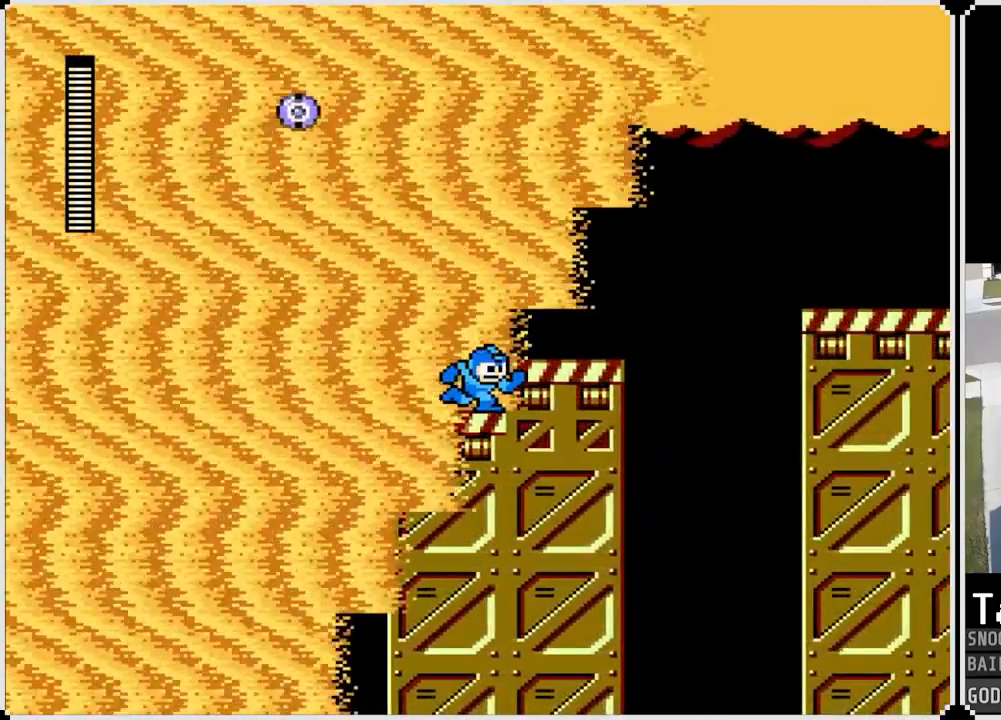
{"buttons": ["CROSS", "DPAD_RIGHT"], "left_stick": "center", "right_stick": "center", "events": [[84, "CROSS", "up"], [334, "CROSS", "down"]]}
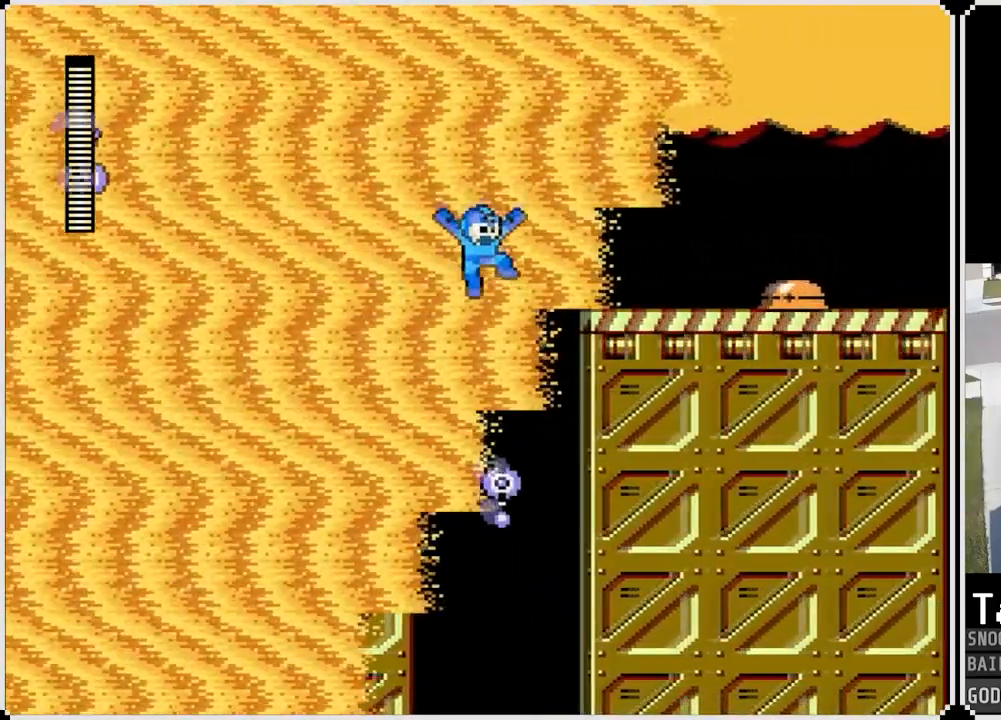
{"buttons": ["SQUARE"], "left_stick": "center", "right_stick": "center", "events": [[233, "CROSS", "up"], [283, "DPAD_RIGHT", "up"], [467, "SQUARE", "down"]]}
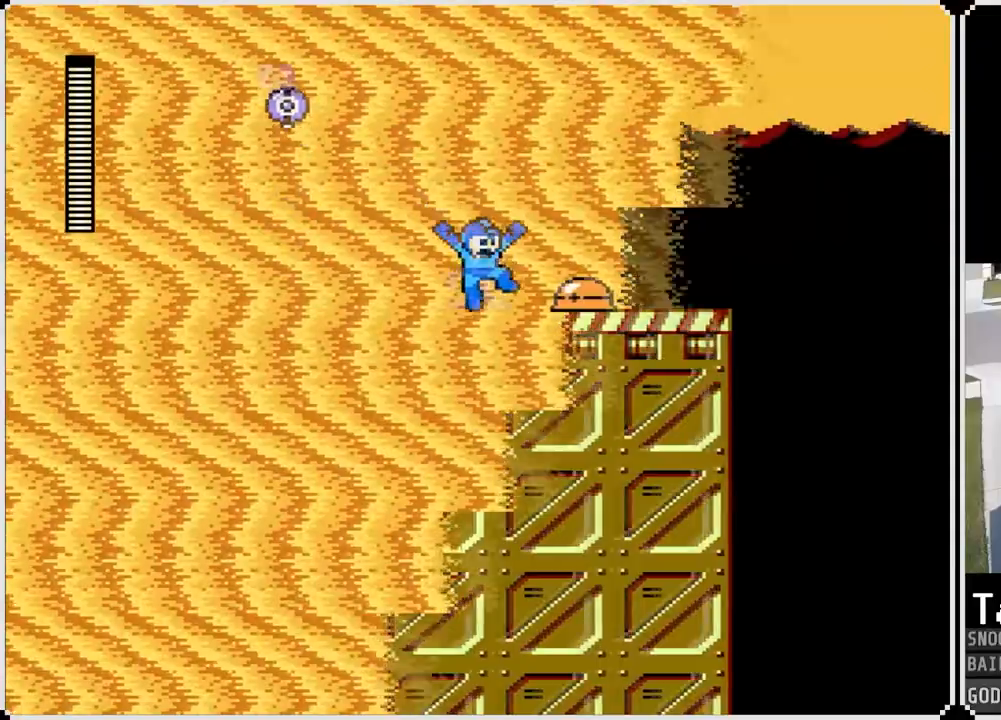
{"buttons": ["SQUARE"], "left_stick": "center", "right_stick": "center", "events": [[84, "SQUARE", "up"], [117, "SQUARE", "down"], [234, "SQUARE", "up"], [284, "SQUARE", "down"], [384, "SQUARE", "up"], [451, "SQUARE", "down"]]}
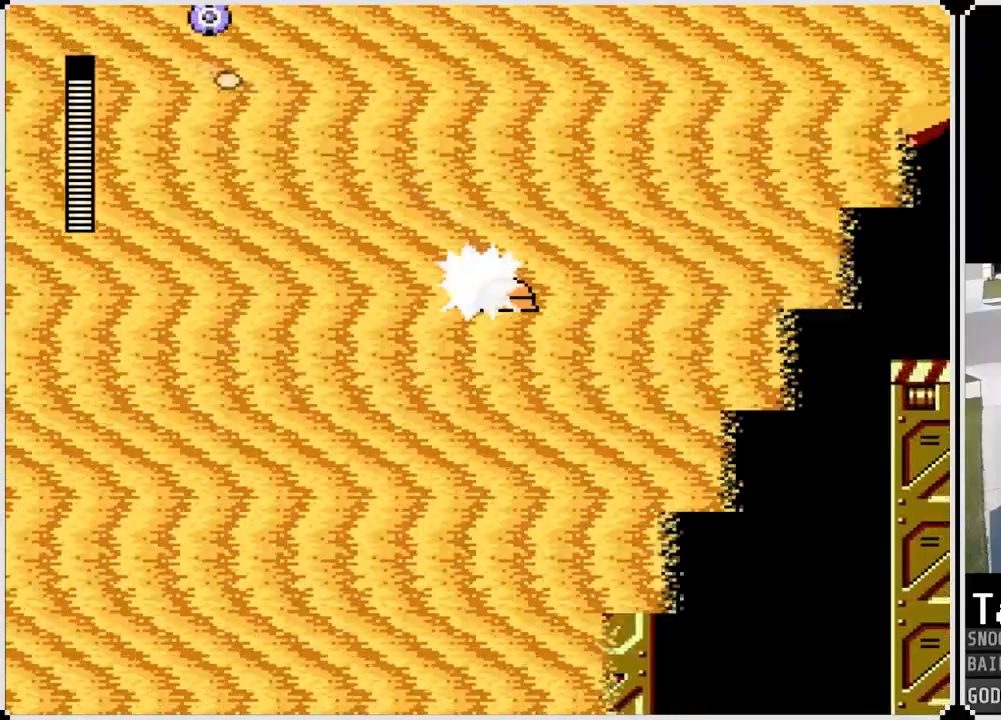
{"buttons": ["CROSS", "DPAD_RIGHT"], "left_stick": "center", "right_stick": "center", "events": [[16, "SQUARE", "up"], [100, "DPAD_RIGHT", "down"], [433, "CROSS", "down"]]}
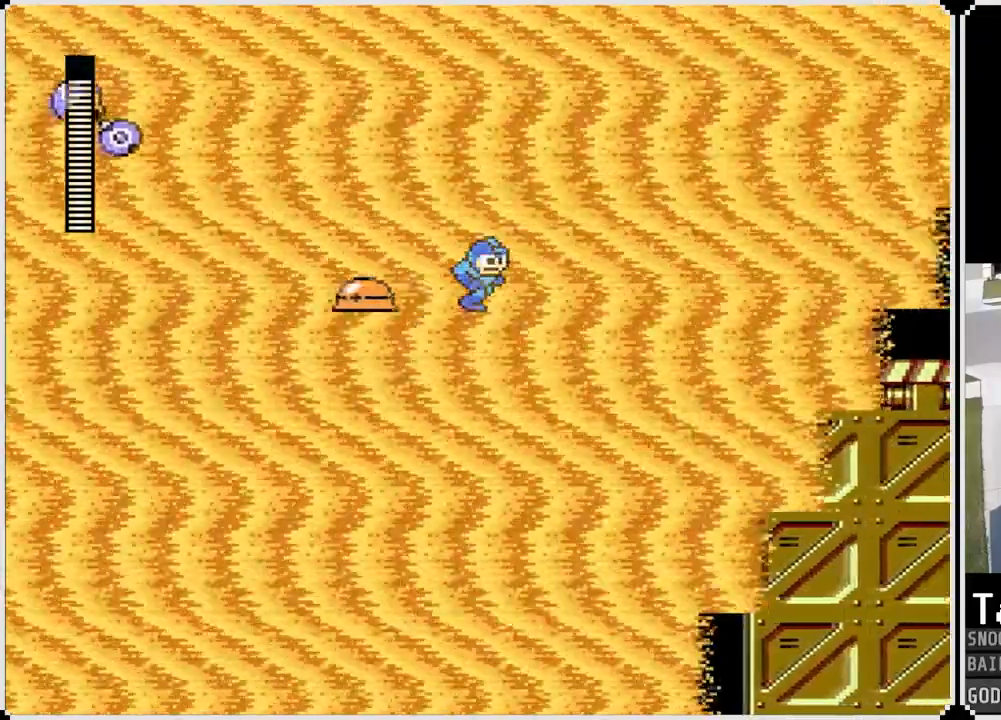
{"buttons": ["DPAD_RIGHT"], "left_stick": "center", "right_stick": "center", "events": [[351, "CROSS", "up"]]}
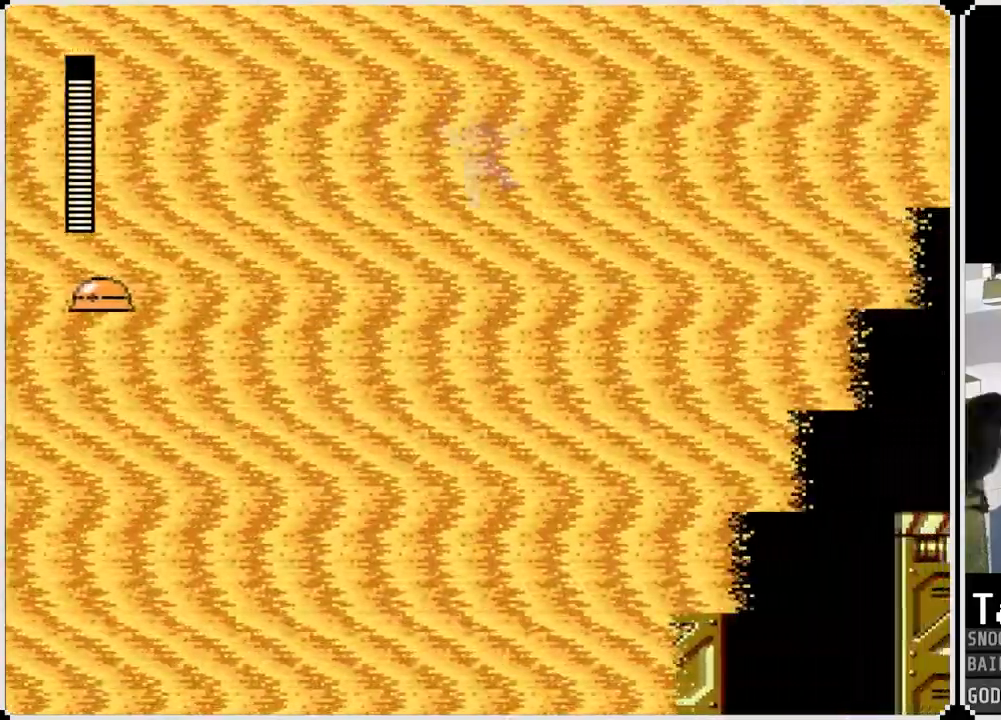
{"buttons": ["CROSS", "DPAD_RIGHT"], "left_stick": "center", "right_stick": "center", "events": [[300, "CROSS", "down"]]}
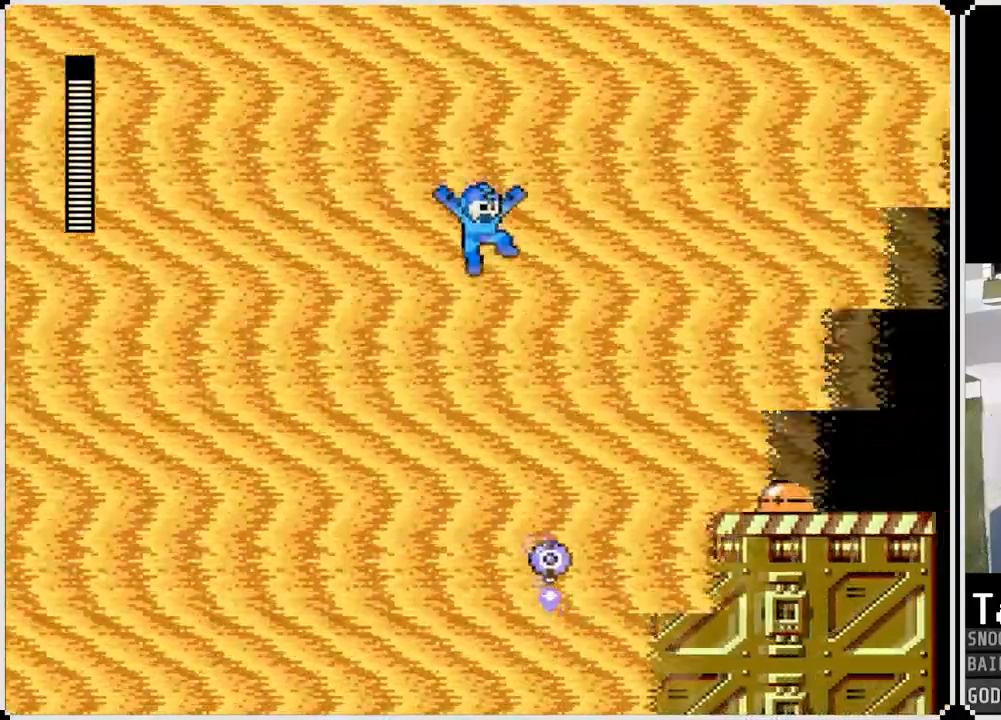
{"buttons": ["CROSS", "DPAD_RIGHT"], "left_stick": "center", "right_stick": "center", "events": []}
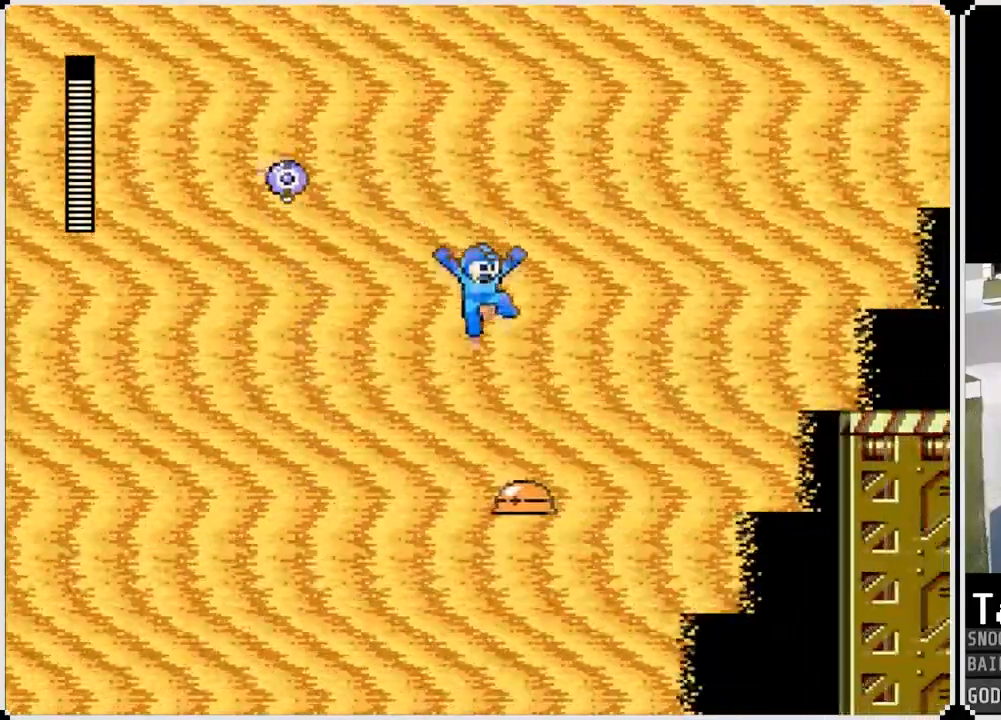
{"buttons": ["DPAD_RIGHT"], "left_stick": "center", "right_stick": "center", "events": [[50, "CROSS", "up"], [217, "DPAD_RIGHT", "up"], [417, "DPAD_RIGHT", "down"]]}
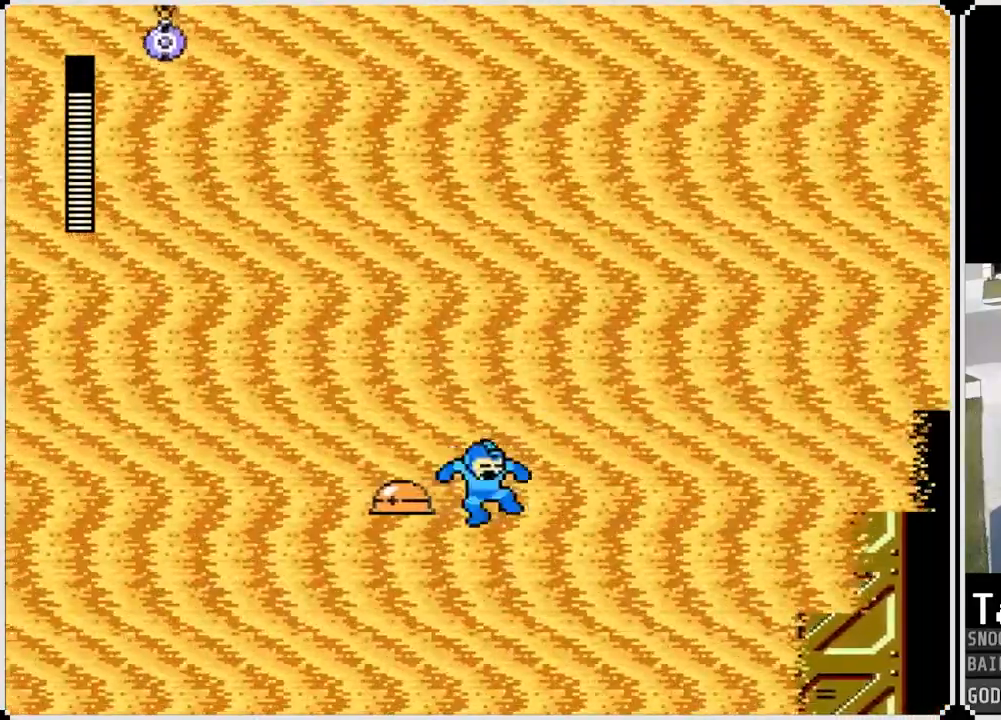
{"buttons": ["CROSS", "DPAD_RIGHT"], "left_stick": "center", "right_stick": "center"}
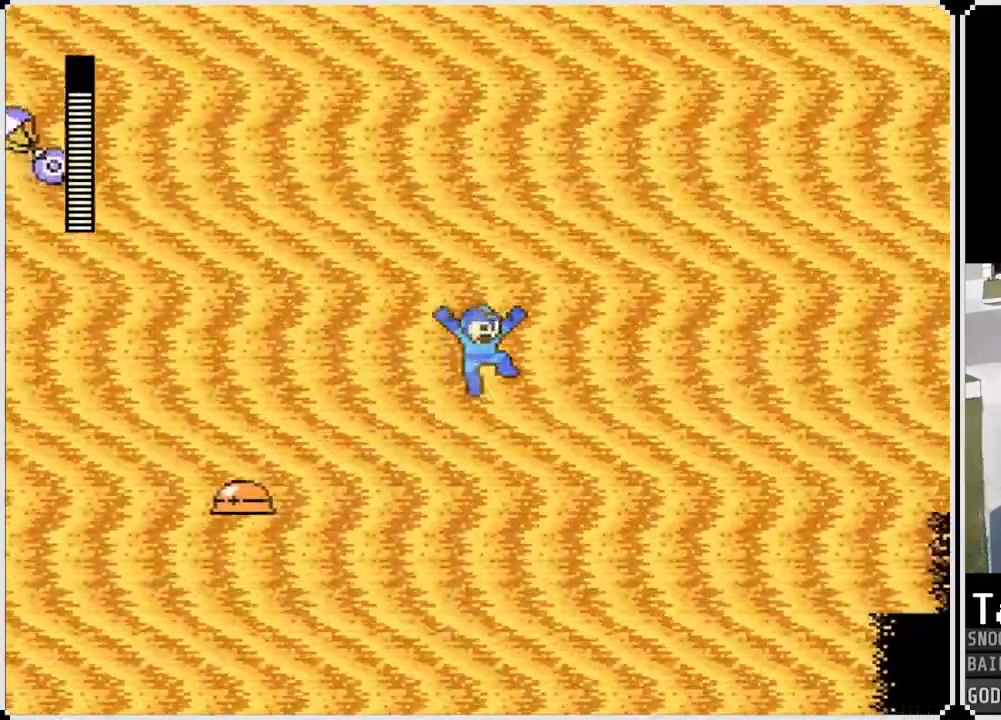
{"buttons": ["DPAD_RIGHT"], "left_stick": "center", "right_stick": "center", "events": [[267, "CROSS", "up"]]}
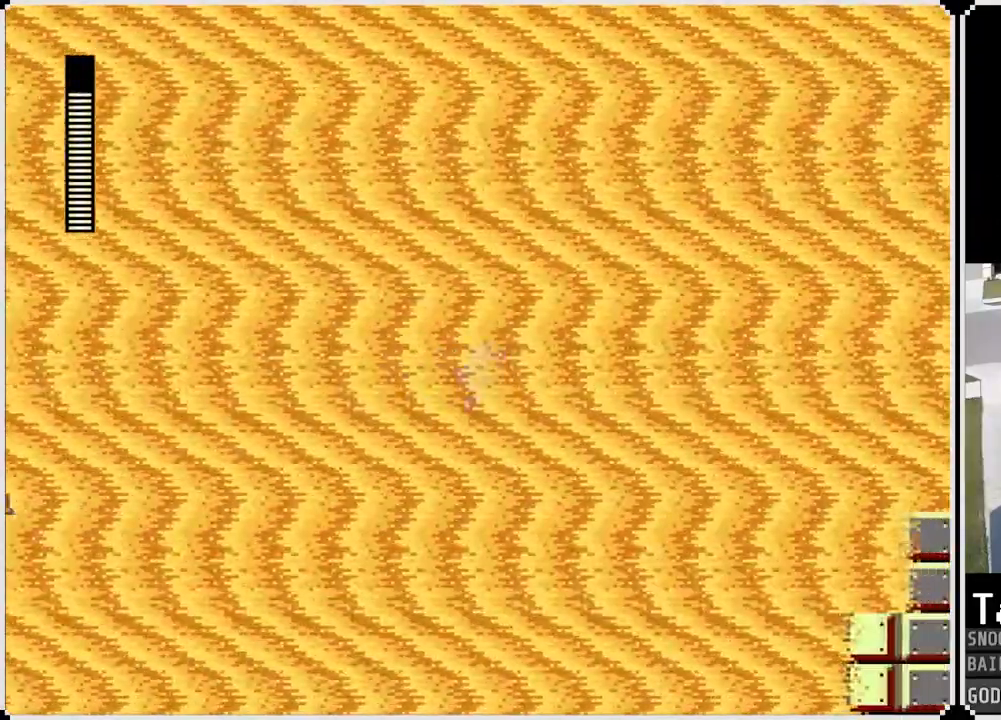
{"buttons": ["CROSS", "DPAD_RIGHT"], "left_stick": "center", "right_stick": "center", "events": [[284, "CROSS", "down"]]}